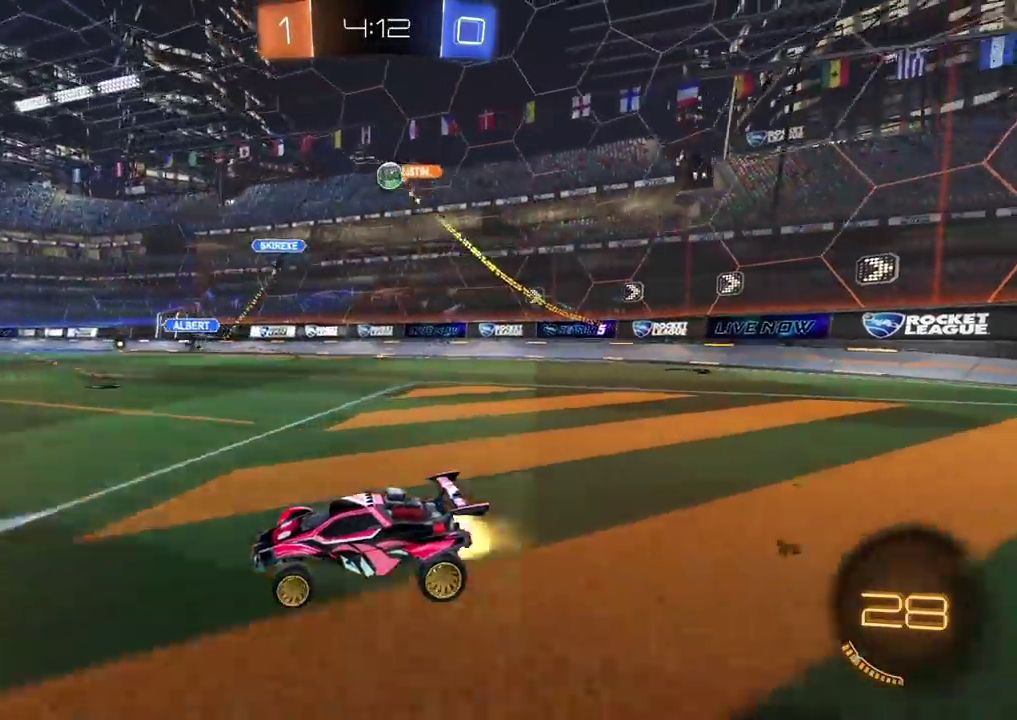
Gameplay with a controller (PlayStation layout); each line is a JSON object with the inputs held at the frame after it. "events" lists button and stick changes between this image and that frame as [ms after this image, input, new state], when the widget could be followed in between. Not read: L1 L3 R1 R3.
{"buttons": ["R2"], "left_stick": "center", "right_stick": "center", "events": [[17, "CIRCLE", "down"], [133, "CIRCLE", "up"]]}
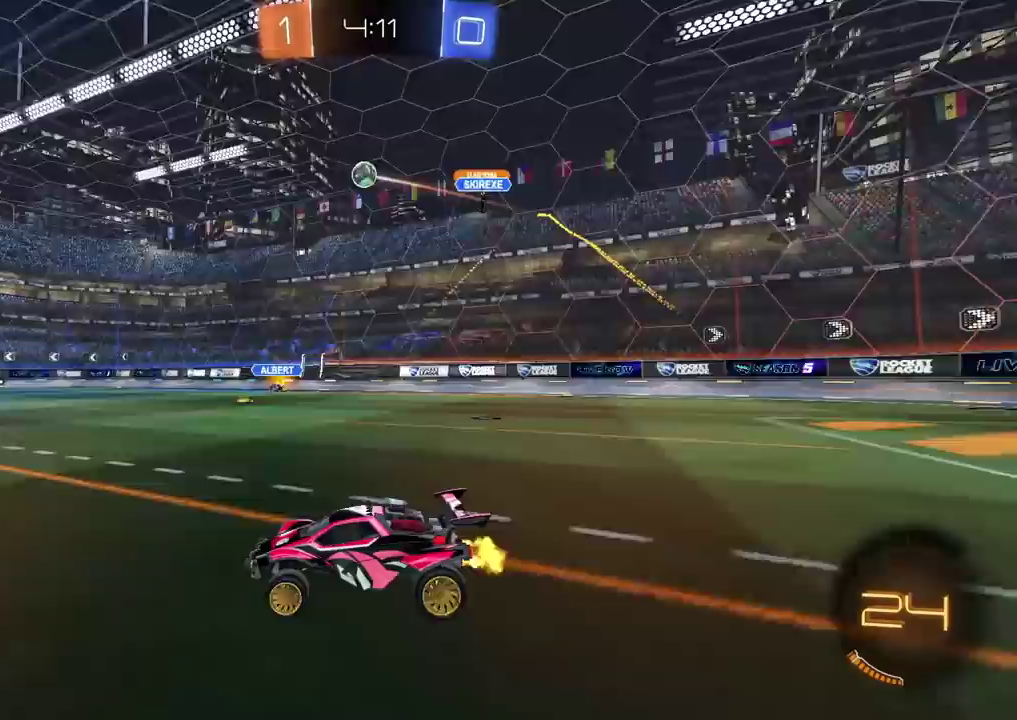
{"buttons": ["CIRCLE", "TRIANGLE", "R2"], "left_stick": "down", "right_stick": "center", "events": [[67, "left_stick", "left"], [283, "CROSS", "down"], [333, "CROSS", "up"], [333, "left_stick", "up-left"], [383, "CROSS", "down"], [417, "CIRCLE", "down"], [433, "TRIANGLE", "down"], [450, "left_stick", "down"], [483, "CROSS", "up"]]}
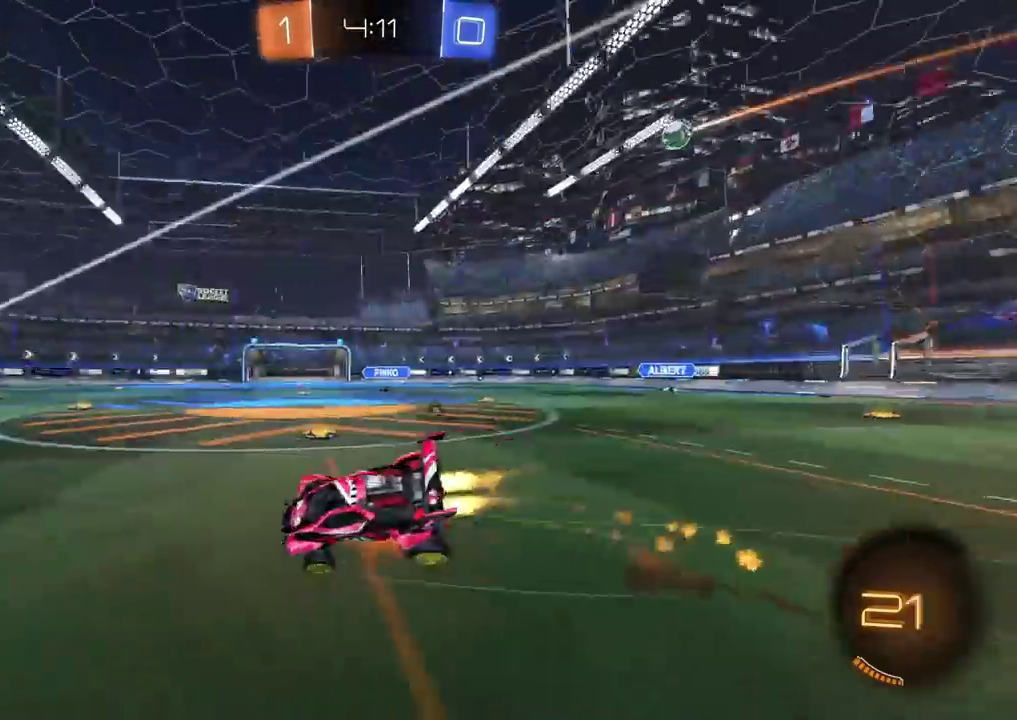
{"buttons": ["TRIANGLE", "R2"], "left_stick": "down-left", "right_stick": "center", "events": [[83, "TRIANGLE", "up"], [100, "CIRCLE", "up"], [117, "left_stick", "down-left"], [483, "TRIANGLE", "down"]]}
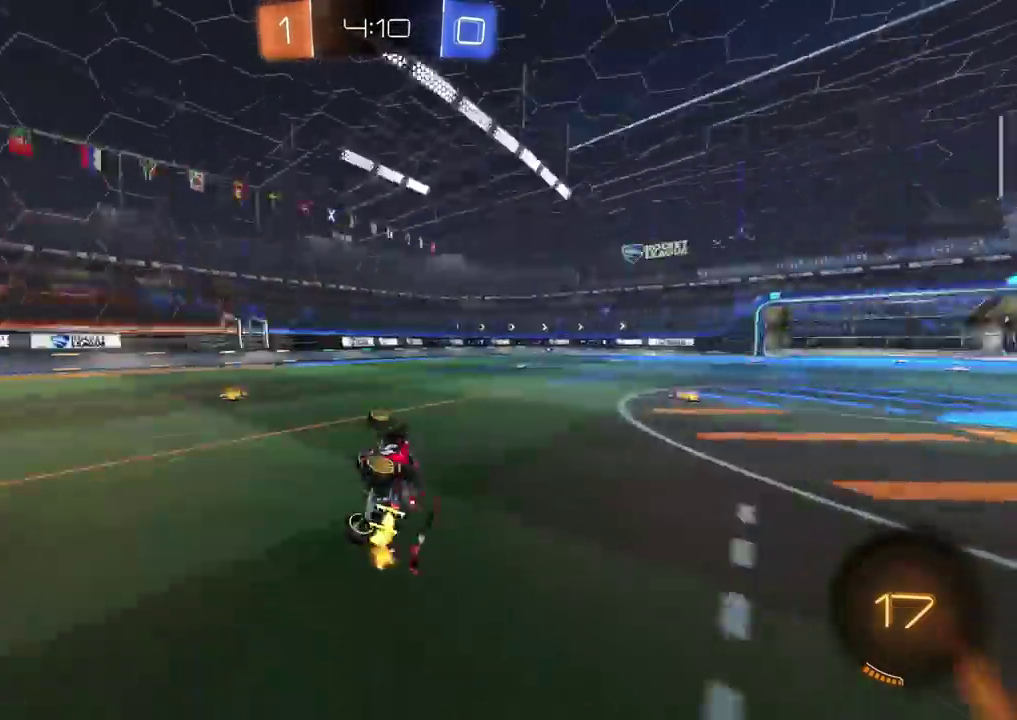
{"buttons": ["R2"], "left_stick": "center", "right_stick": "center", "events": [[83, "TRIANGLE", "up"], [83, "left_stick", "left"], [183, "left_stick", "center"]]}
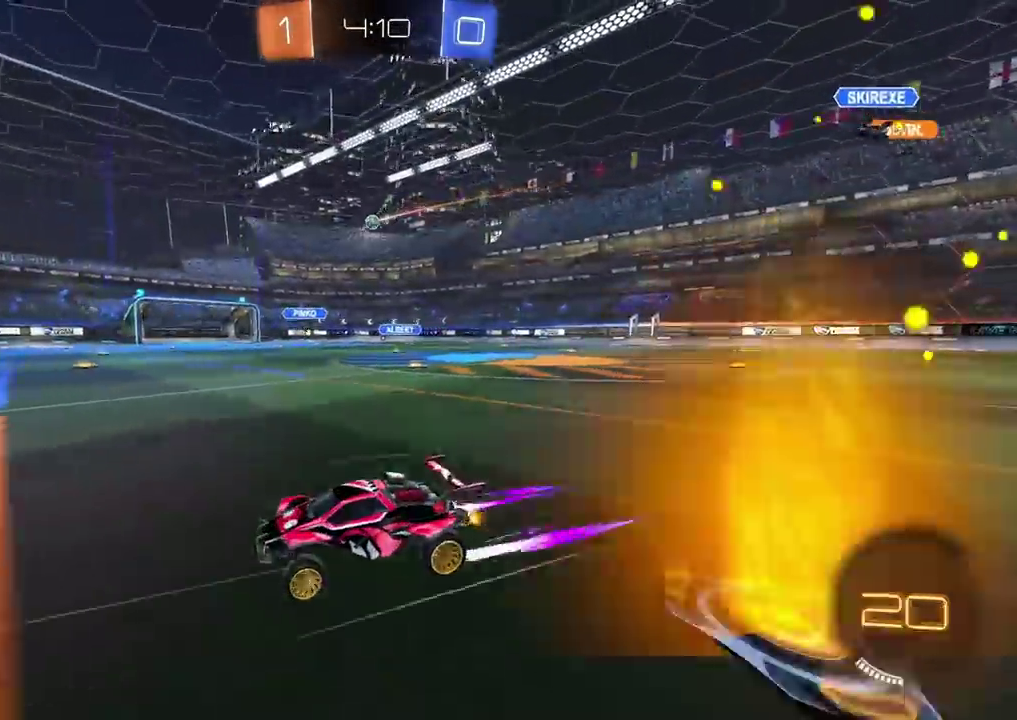
{"buttons": ["R2"], "left_stick": "right", "right_stick": "center", "events": [[417, "left_stick", "right"]]}
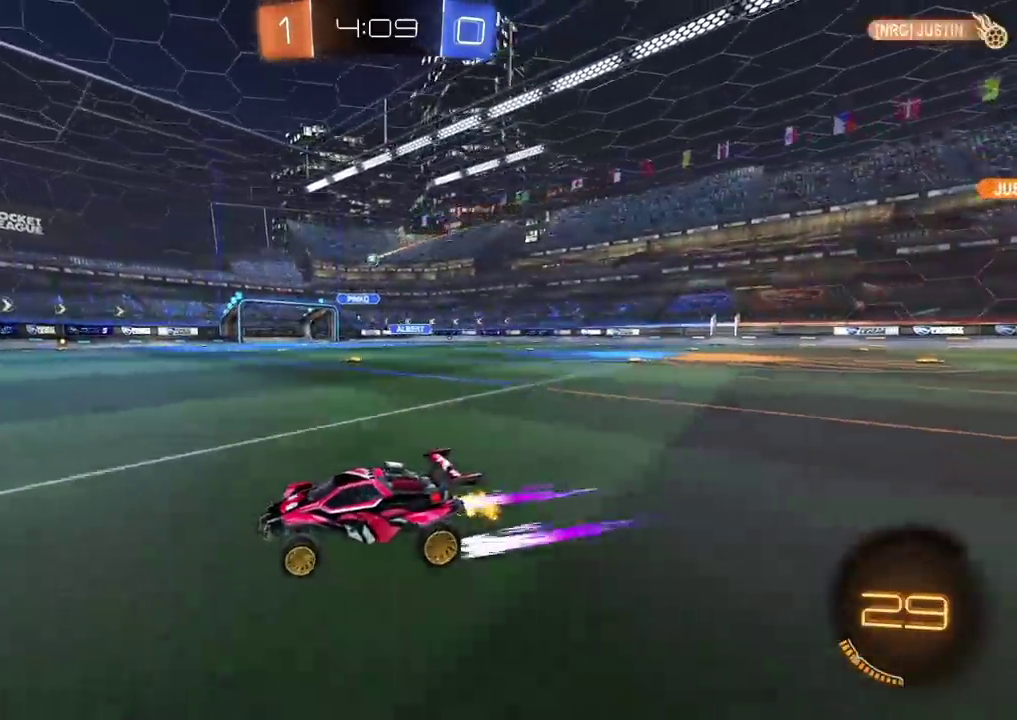
{"buttons": ["R2"], "left_stick": "right", "right_stick": "center", "events": []}
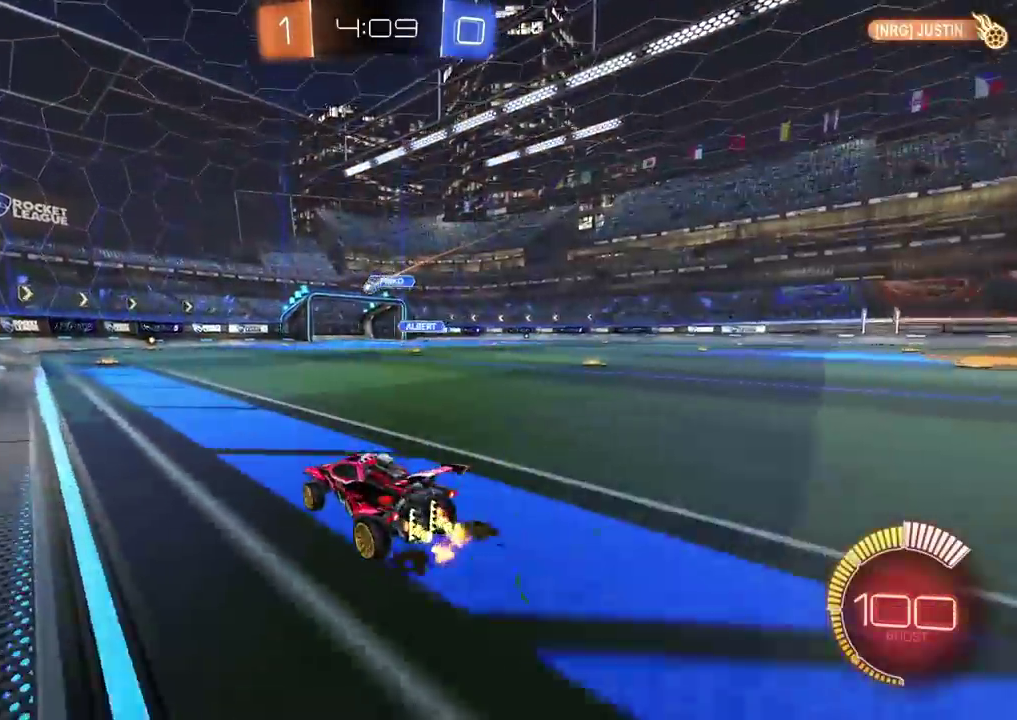
{"buttons": ["R2"], "left_stick": "down-right", "right_stick": "center", "events": [[250, "left_stick", "center"], [283, "R2", "up"], [350, "L2", "down"], [383, "left_stick", "up-right"], [417, "R2", "down"], [450, "L2", "up"], [500, "left_stick", "down-right"]]}
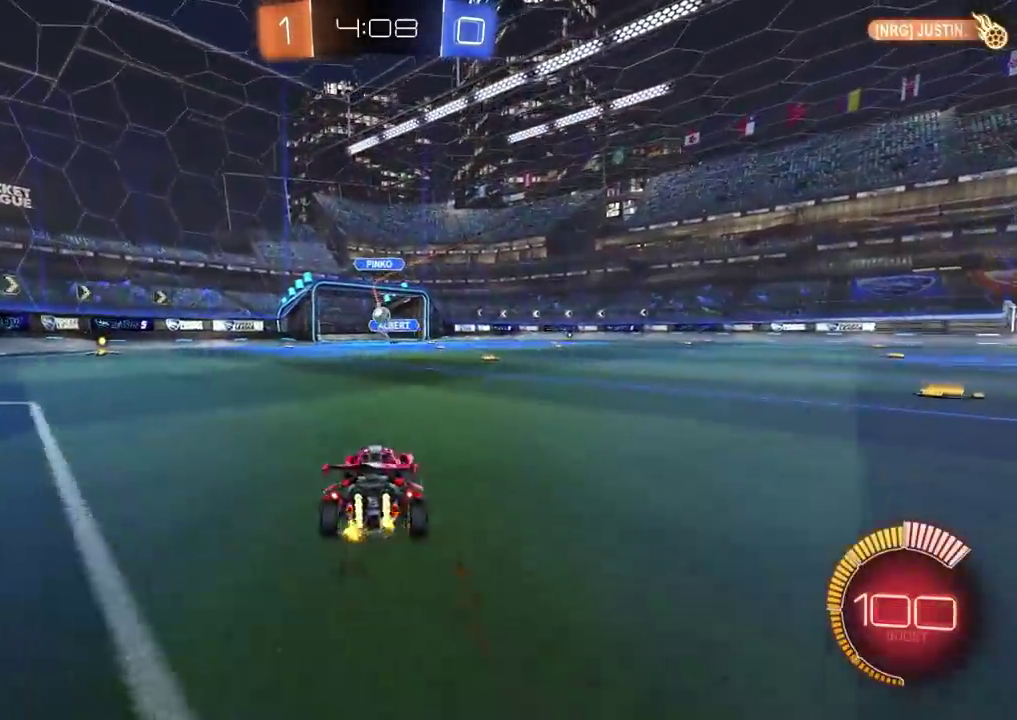
{"buttons": ["CIRCLE", "R2"], "left_stick": "up-left", "right_stick": "center"}
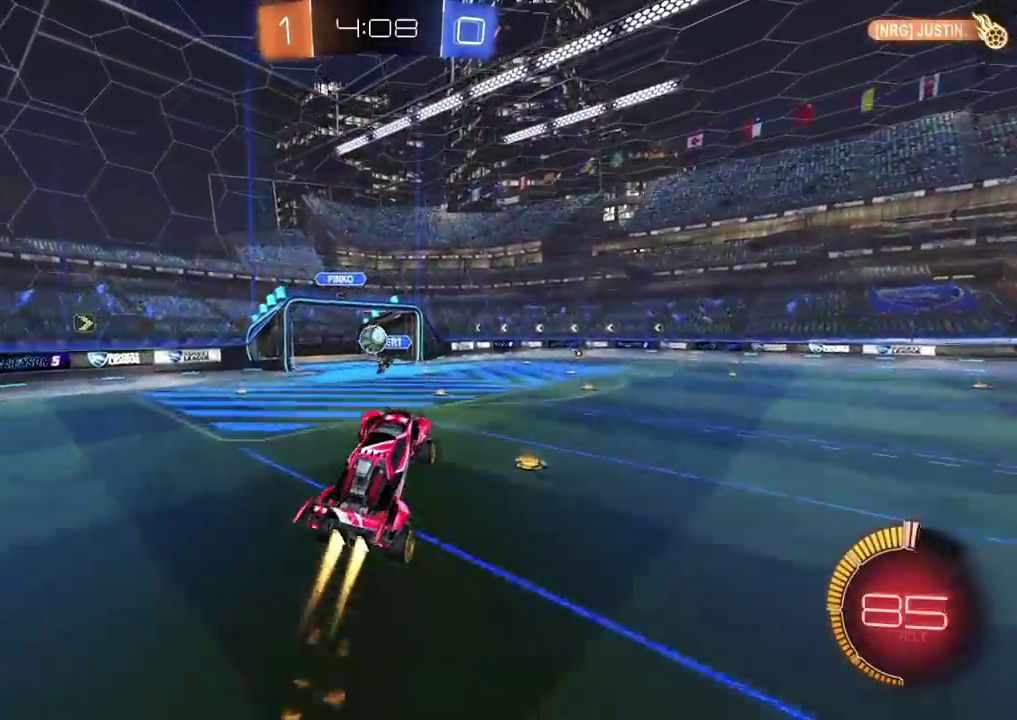
{"buttons": [], "left_stick": "up-left", "right_stick": "center", "events": [[100, "left_stick", "left"], [183, "CIRCLE", "up"], [317, "left_stick", "up"], [417, "R2", "up"], [433, "left_stick", "up-left"]]}
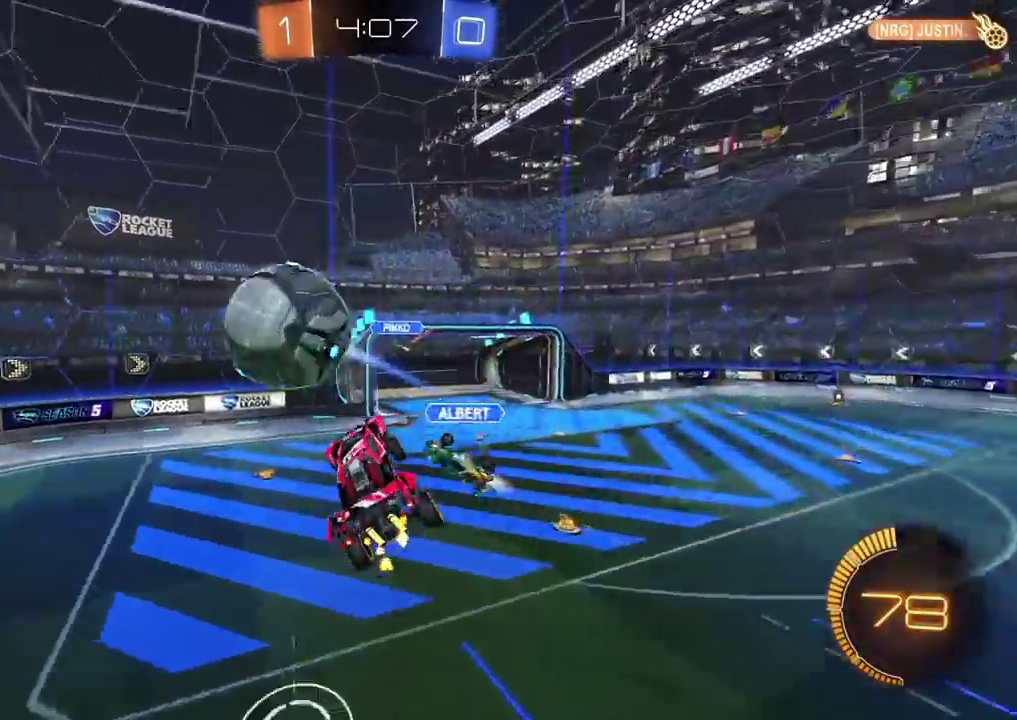
{"buttons": ["CIRCLE"], "left_stick": "left", "right_stick": "center", "events": [[217, "TRIANGLE", "down"], [333, "TRIANGLE", "up"], [367, "left_stick", "left"], [400, "CIRCLE", "down"]]}
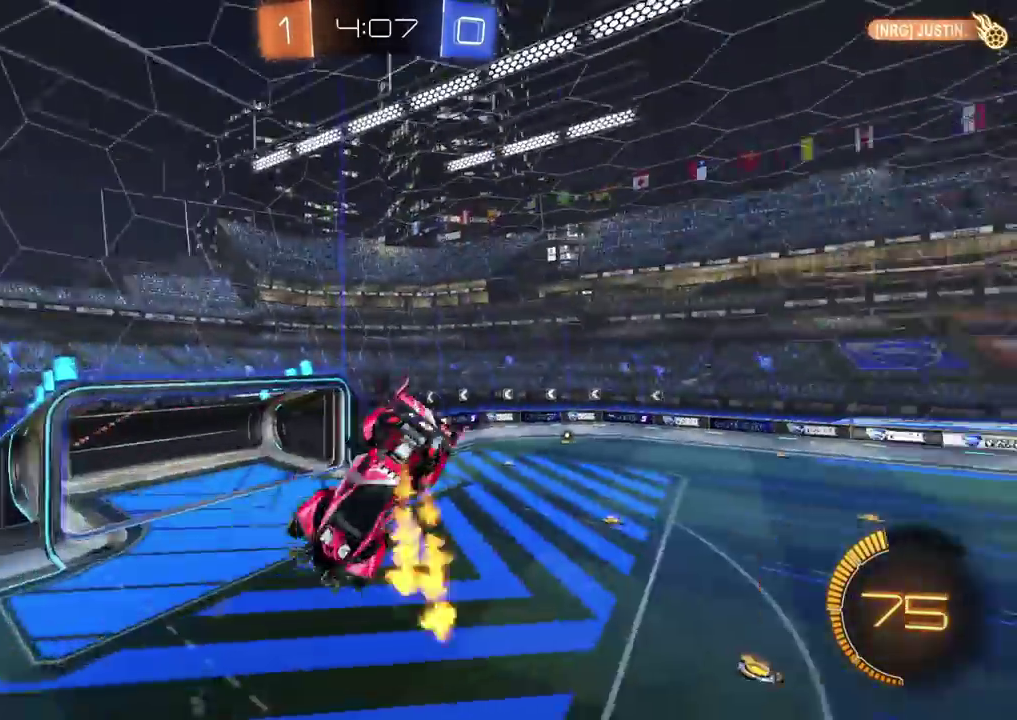
{"buttons": ["CIRCLE"], "left_stick": "down", "right_stick": "center", "events": [[50, "CIRCLE", "up"], [217, "CIRCLE", "down"], [267, "left_stick", "down-left"], [350, "TRIANGLE", "down"], [433, "left_stick", "down"], [500, "TRIANGLE", "up"]]}
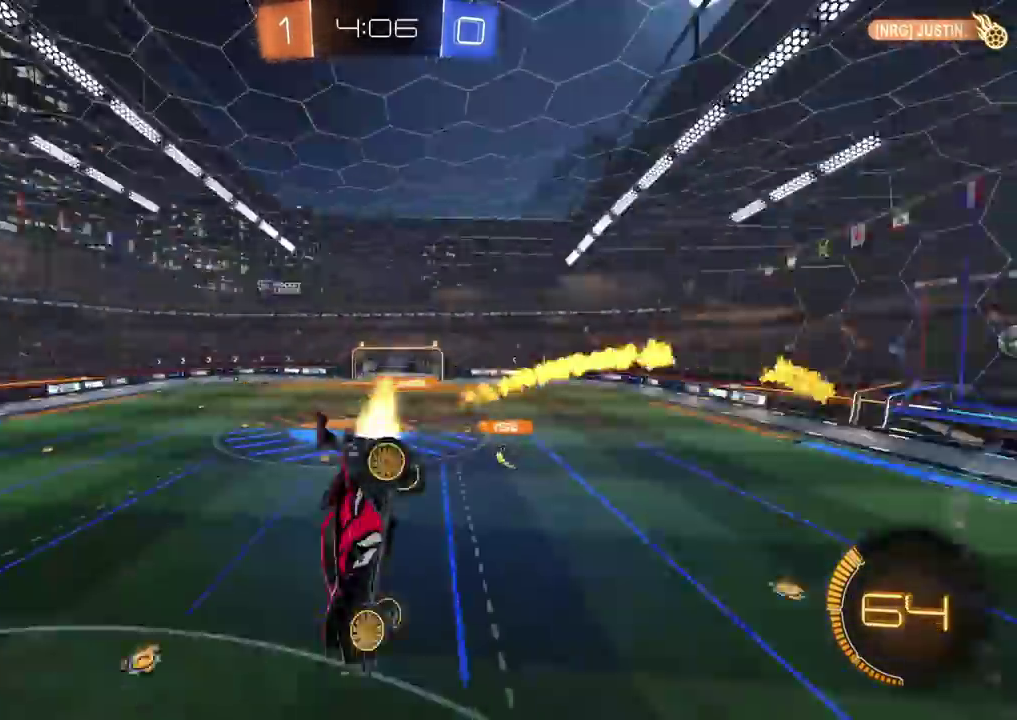
{"buttons": ["R2"], "left_stick": "down", "right_stick": "center", "events": [[100, "left_stick", "center"], [117, "R2", "down"], [283, "left_stick", "right"], [383, "left_stick", "center"], [433, "CIRCLE", "up"], [433, "left_stick", "down"]]}
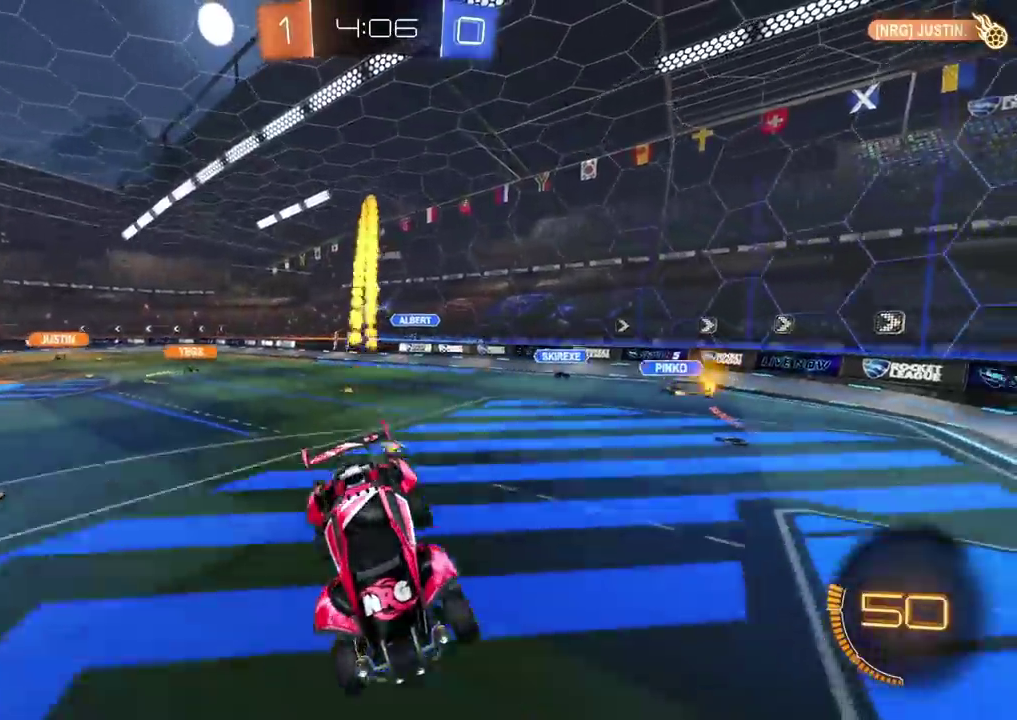
{"buttons": ["CIRCLE", "R2"], "left_stick": "center", "right_stick": "center", "events": [[33, "CIRCLE", "down"], [67, "left_stick", "right"], [417, "left_stick", "up-right"], [500, "left_stick", "center"]]}
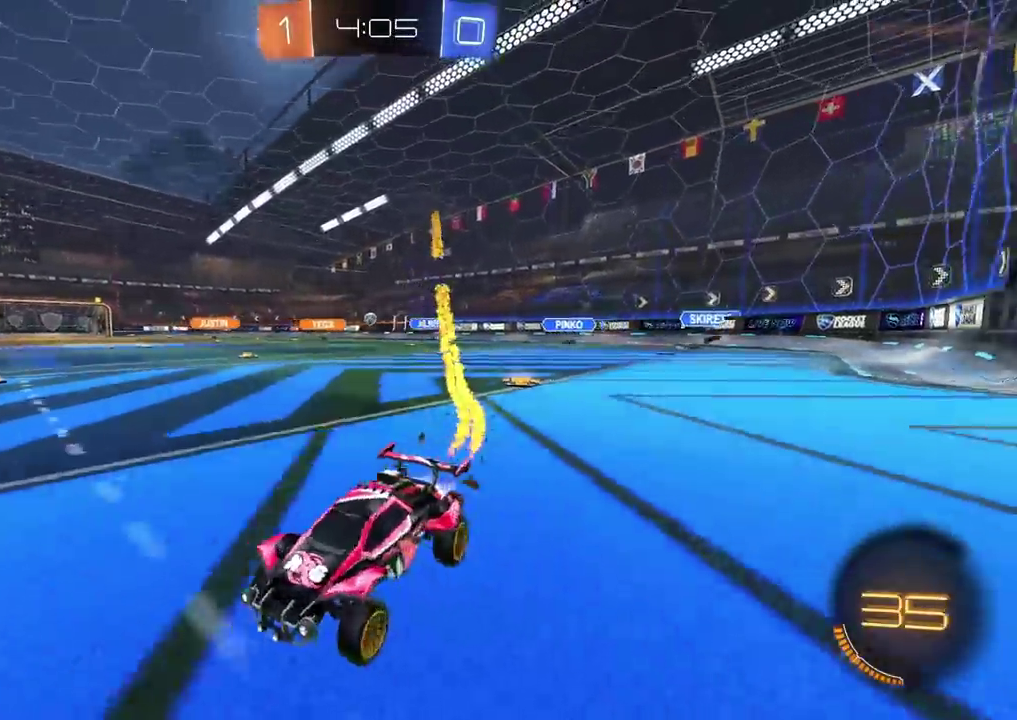
{"buttons": ["R2"], "left_stick": "up-right", "right_stick": "center", "events": [[133, "left_stick", "up-right"], [267, "left_stick", "center"], [383, "CIRCLE", "up"], [450, "left_stick", "up-right"]]}
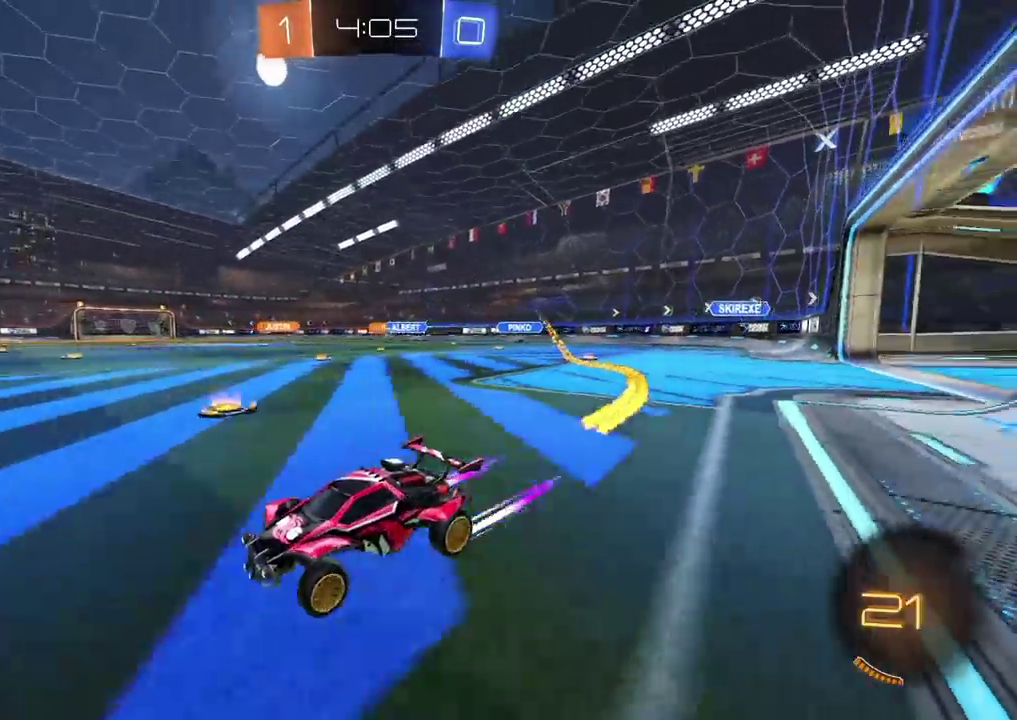
{"buttons": ["R2"], "left_stick": "right", "right_stick": "center", "events": [[67, "left_stick", "center"], [233, "left_stick", "right"]]}
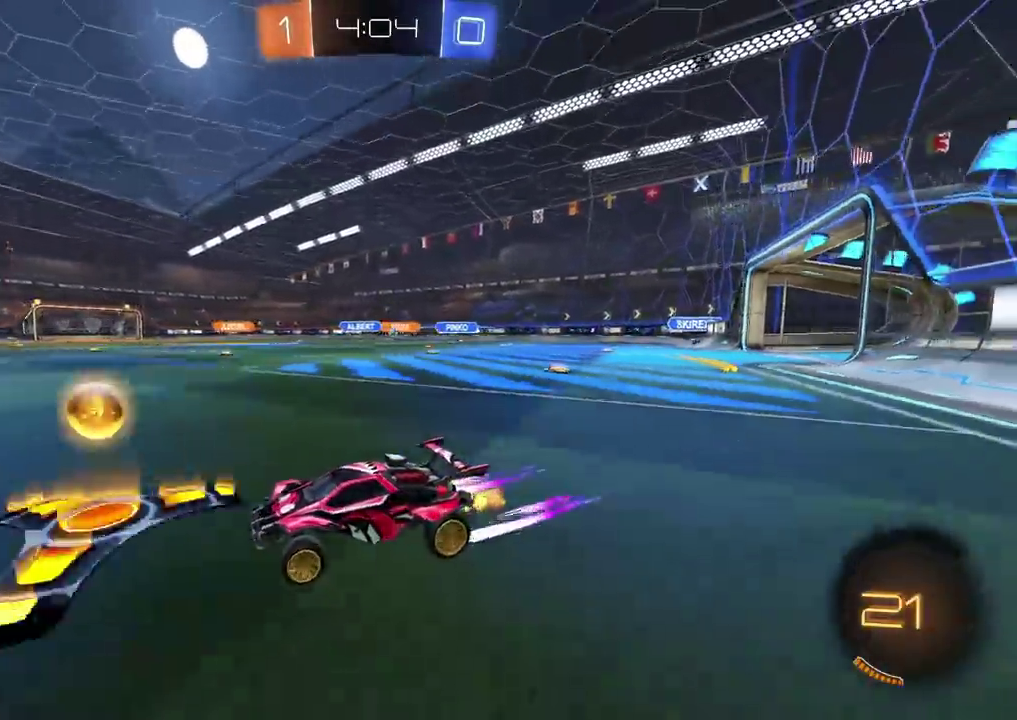
{"buttons": ["CIRCLE", "R2"], "left_stick": "right", "right_stick": "center", "events": [[317, "CIRCLE", "down"]]}
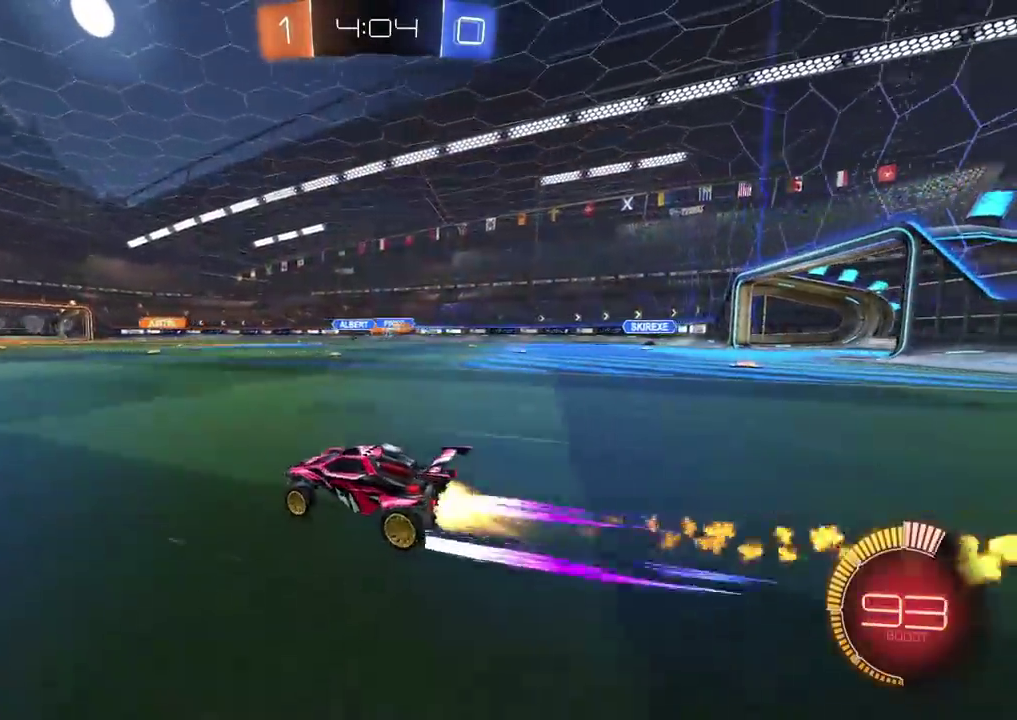
{"buttons": ["R2"], "left_stick": "right", "right_stick": "center", "events": [[50, "CIRCLE", "up"], [100, "left_stick", "up-right"], [217, "left_stick", "right"]]}
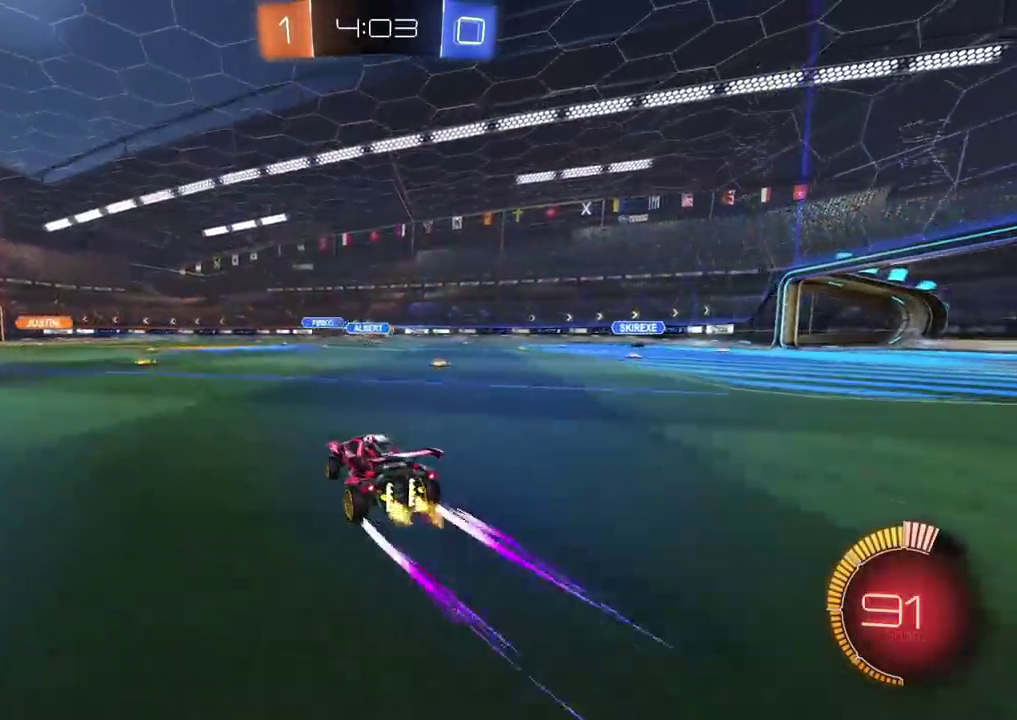
{"buttons": ["R2"], "left_stick": "right", "right_stick": "center", "events": [[17, "CIRCLE", "down"], [83, "left_stick", "center"], [167, "CIRCLE", "up"], [483, "left_stick", "right"]]}
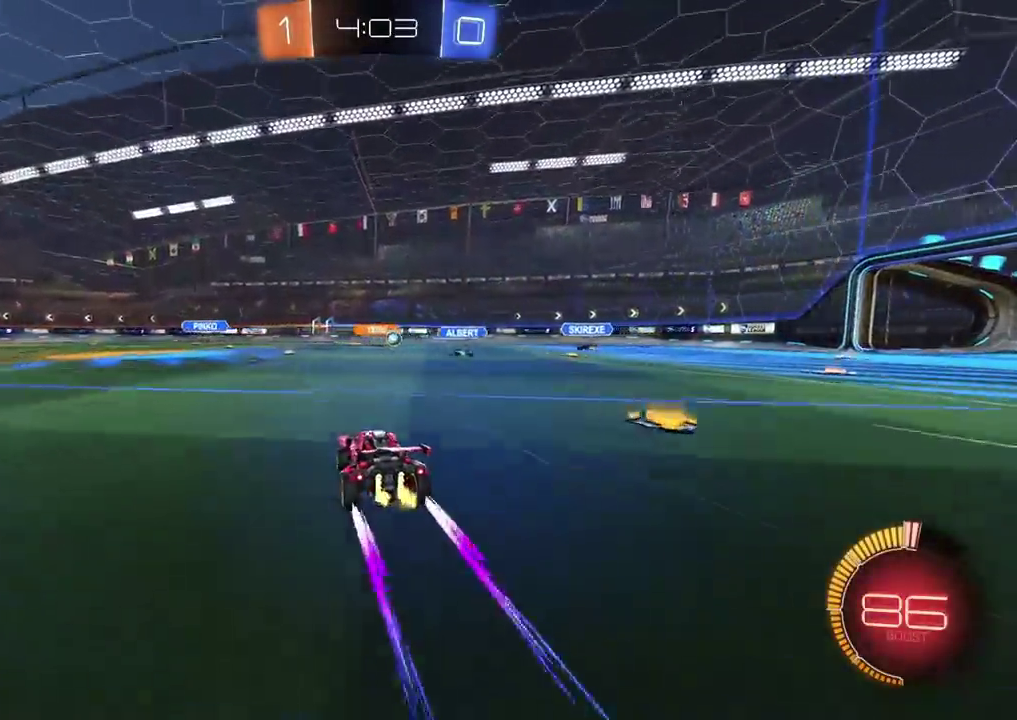
{"buttons": [], "left_stick": "center", "right_stick": "center", "events": [[283, "left_stick", "up-right"], [333, "left_stick", "center"], [433, "R2", "up"]]}
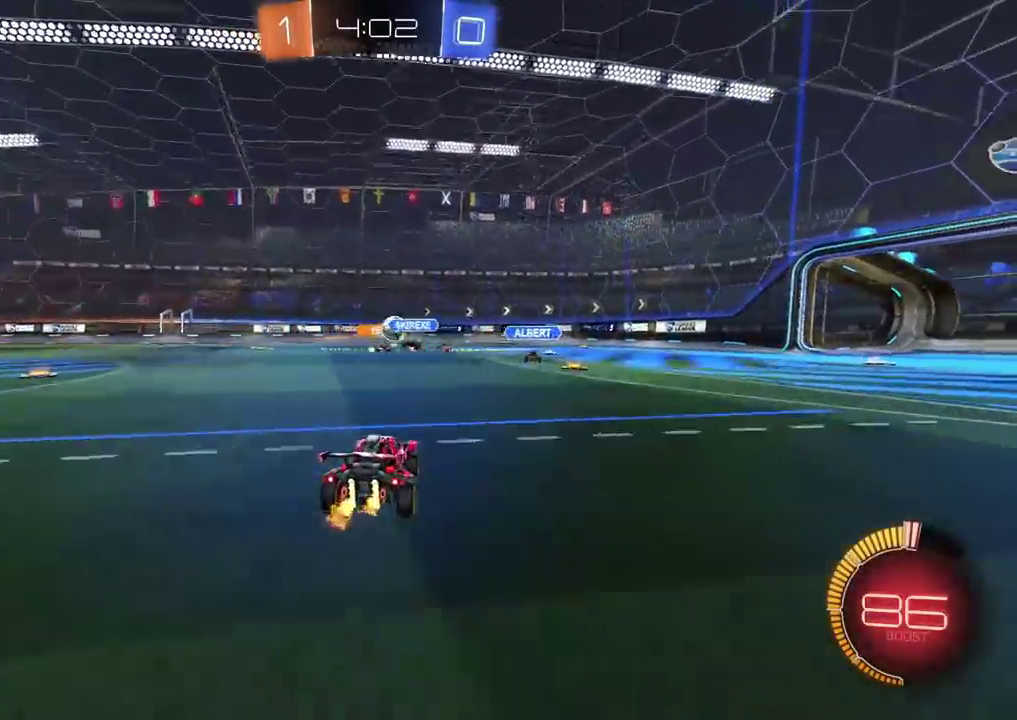
{"buttons": ["R2"], "left_stick": "left", "right_stick": "center", "events": [[83, "R2", "down"], [117, "left_stick", "left"], [233, "R2", "up"], [500, "R2", "down"]]}
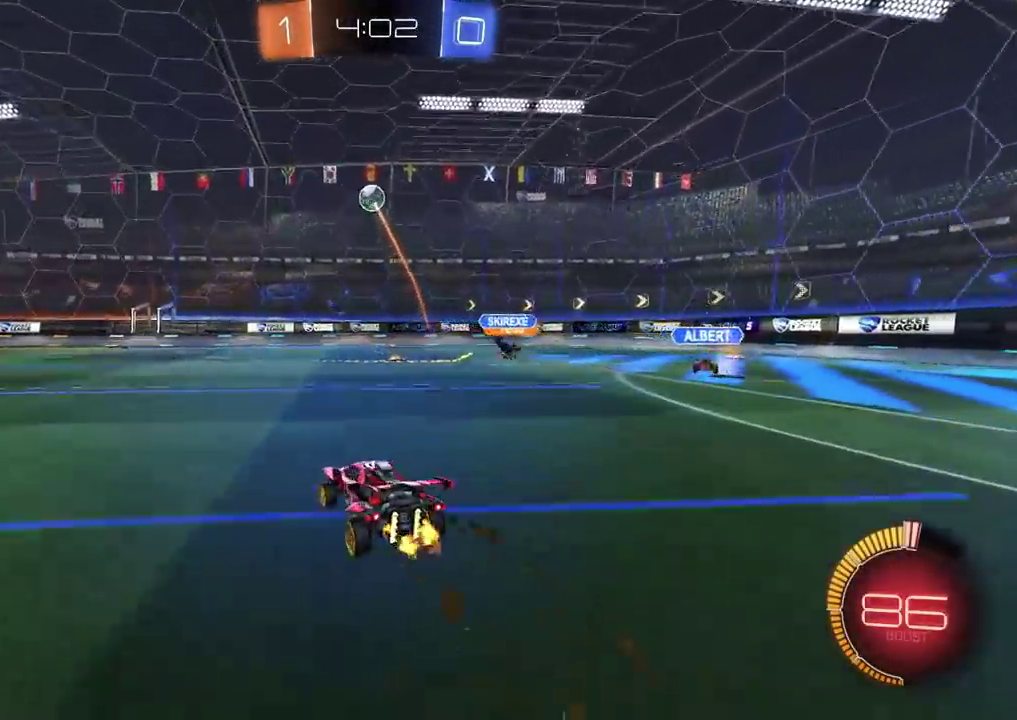
{"buttons": ["R2"], "left_stick": "right", "right_stick": "center", "events": [[117, "CIRCLE", "down"], [150, "left_stick", "center"], [333, "left_stick", "right"], [383, "CIRCLE", "up"]]}
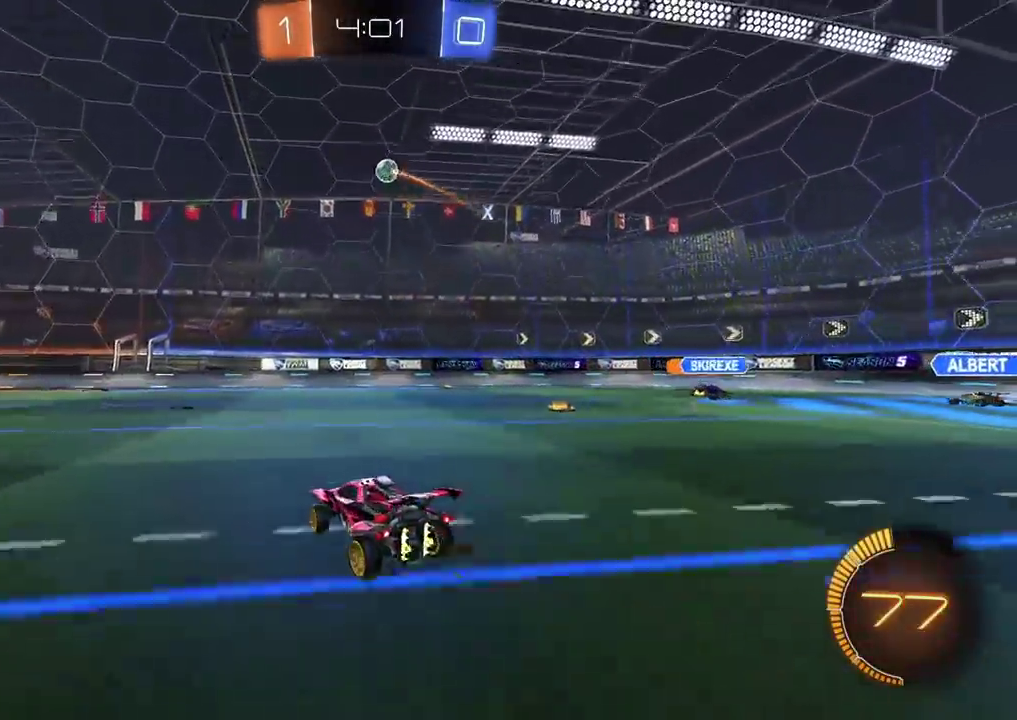
{"buttons": ["R2"], "left_stick": "center", "right_stick": "center", "events": [[117, "left_stick", "up-right"], [167, "left_stick", "center"], [233, "CIRCLE", "down"], [500, "CIRCLE", "up"]]}
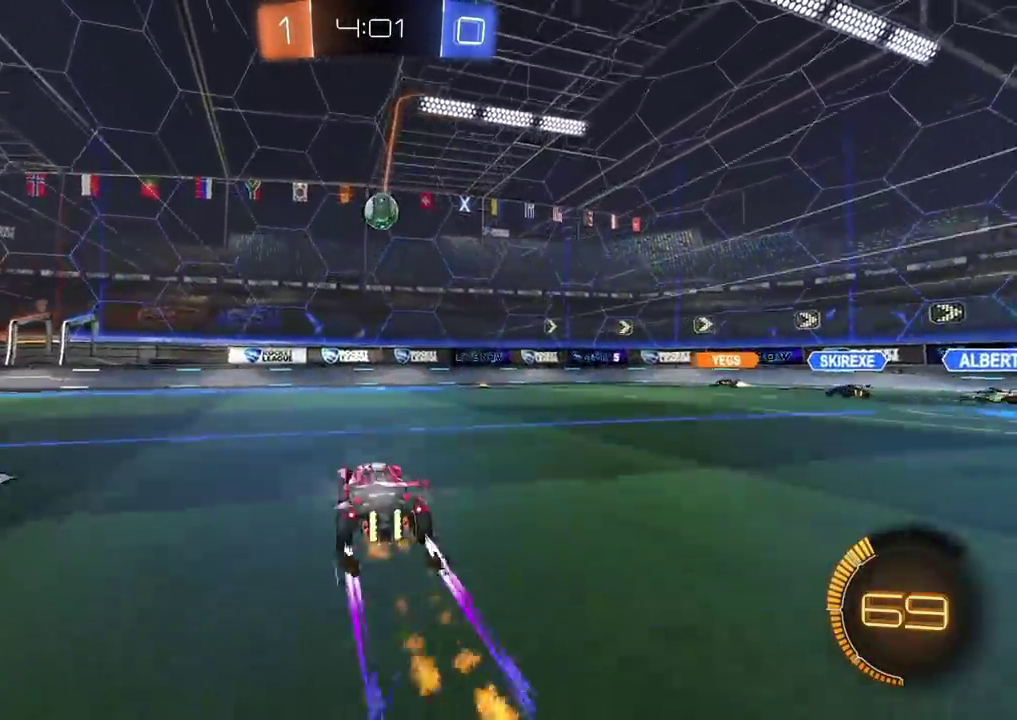
{"buttons": [], "left_stick": "center", "right_stick": "center", "events": [[250, "left_stick", "down"], [267, "CROSS", "down"], [400, "CROSS", "up"], [433, "R2", "up"], [450, "left_stick", "center"]]}
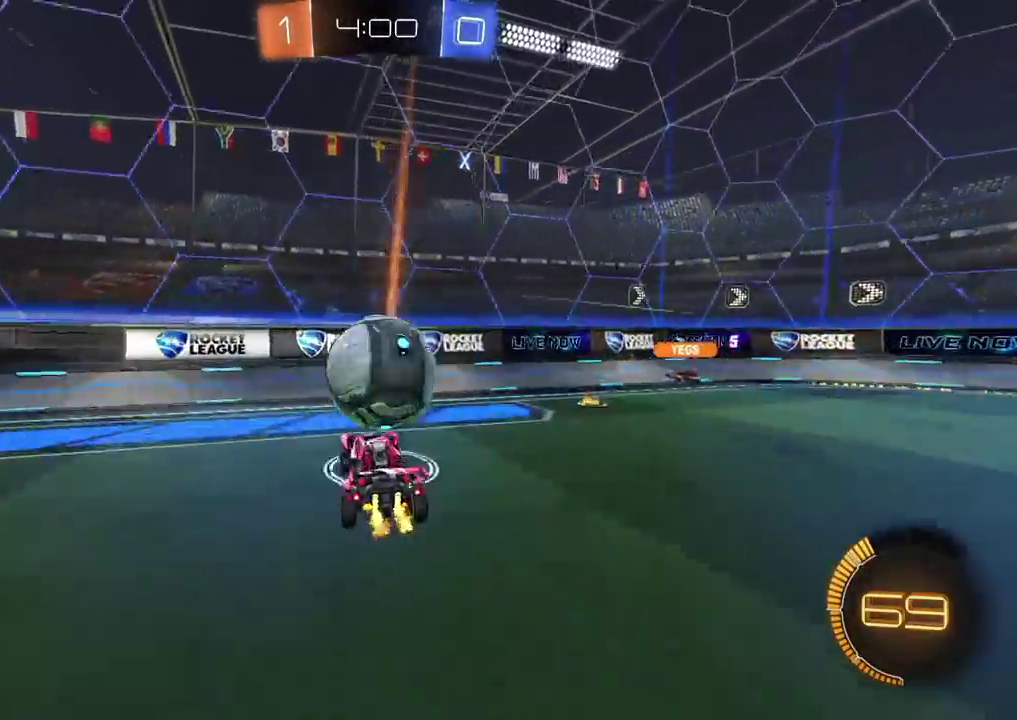
{"buttons": ["CIRCLE", "R2"], "left_stick": "left", "right_stick": "center", "events": [[17, "R2", "down"], [100, "CROSS", "down"], [100, "left_stick", "down-left"], [117, "CIRCLE", "down"], [200, "left_stick", "left"], [317, "CROSS", "up"]]}
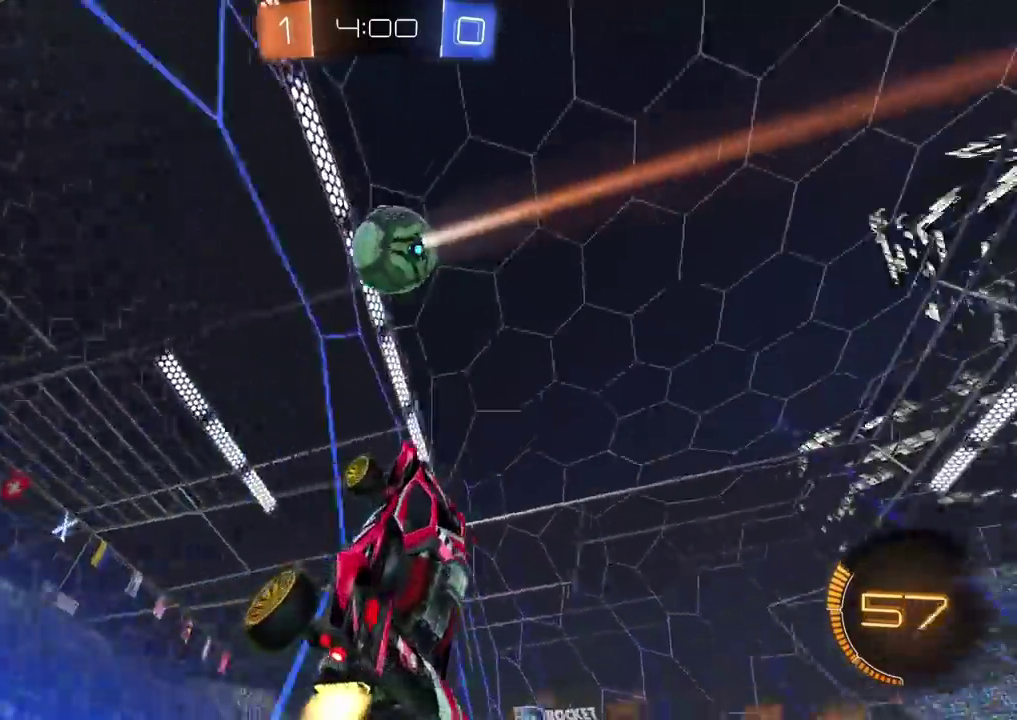
{"buttons": ["CROSS", "CIRCLE", "SQUARE", "R2"], "left_stick": "down", "right_stick": "center", "events": [[33, "left_stick", "up-left"], [117, "CIRCLE", "up"], [167, "left_stick", "down-left"], [217, "CROSS", "down"], [217, "left_stick", "down"], [350, "CROSS", "up"], [350, "left_stick", "center"], [417, "CIRCLE", "down"], [417, "CROSS", "down"], [433, "SQUARE", "down"], [433, "left_stick", "down"]]}
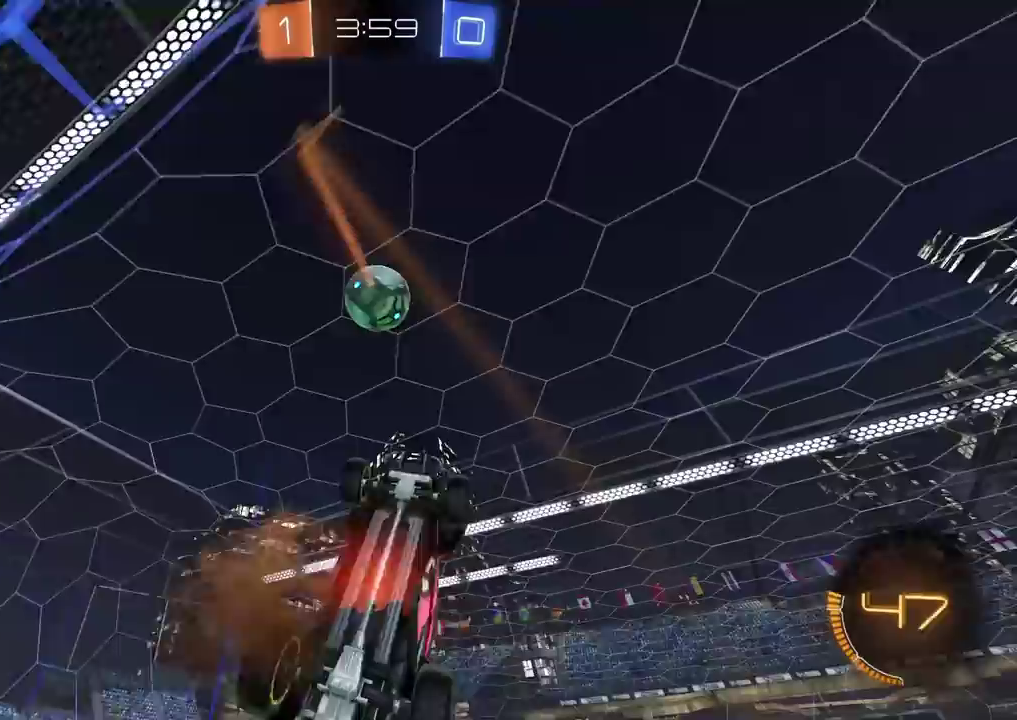
{"buttons": ["CROSS", "CIRCLE", "SQUARE", "R2"], "left_stick": "up-right", "right_stick": "center", "events": [[267, "left_stick", "down-left"], [333, "left_stick", "left"], [383, "left_stick", "up-left"], [433, "left_stick", "up"], [483, "left_stick", "up-right"]]}
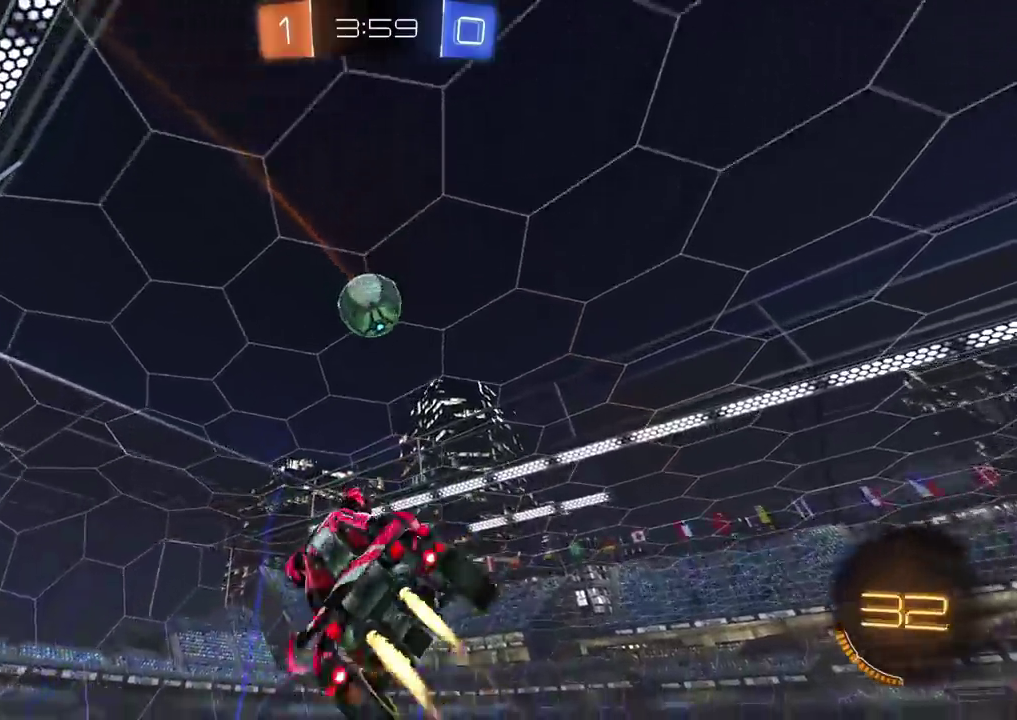
{"buttons": ["CROSS", "R2"], "left_stick": "up-right", "right_stick": "center", "events": [[200, "left_stick", "center"], [317, "left_stick", "down"], [417, "CIRCLE", "up"], [450, "left_stick", "center"], [500, "SQUARE", "up"], [500, "left_stick", "up-right"]]}
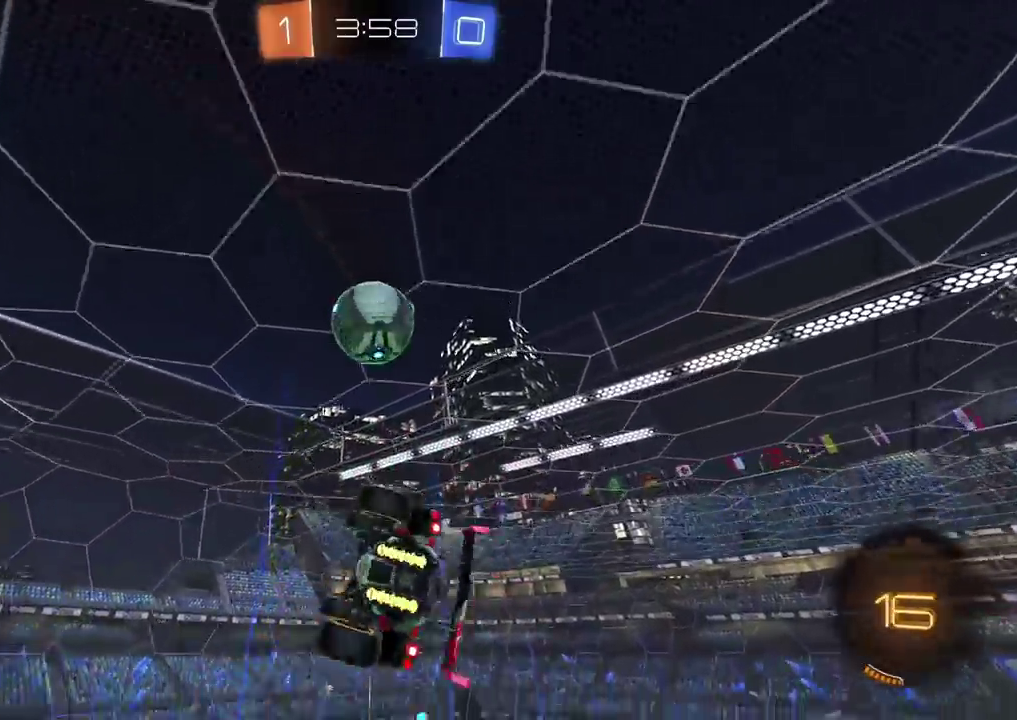
{"buttons": ["CIRCLE", "R2"], "left_stick": "up", "right_stick": "center", "events": [[33, "CROSS", "up"], [83, "CIRCLE", "down"], [83, "left_stick", "down-right"], [233, "left_stick", "left"], [250, "CIRCLE", "up"], [333, "left_stick", "up-left"], [383, "CIRCLE", "down"], [450, "left_stick", "up"]]}
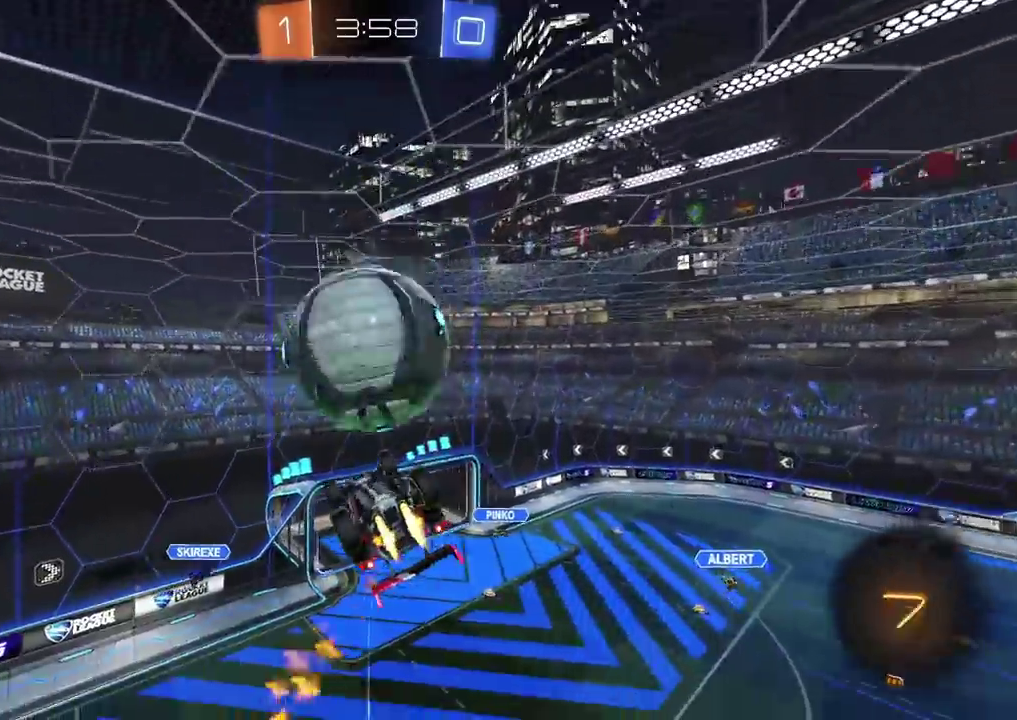
{"buttons": ["CROSS", "SQUARE", "R2"], "left_stick": "down", "right_stick": "center", "events": [[67, "CIRCLE", "up"], [133, "CROSS", "down"], [183, "left_stick", "up-right"], [283, "SQUARE", "down"], [350, "left_stick", "right"], [433, "left_stick", "down-right"], [500, "left_stick", "down"]]}